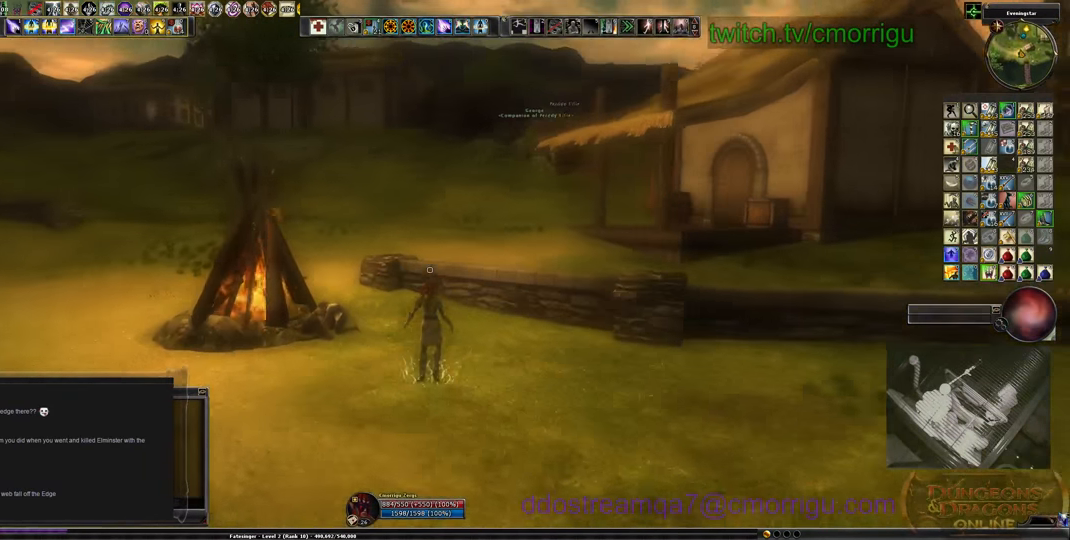
Gameplay with keyboard; each line is a JSON object with the keys held at the frame after it. "events" lists presses ("down") and releases ("up") of ".", "/", "0", "1", "2", "3", "4", "5", "6", "7", "8", "9", "a", "b", "backslash", "backspace", "c", "caps_lock", "comma", "ctrl_l", "ctrl_r", "d", "e", "equals", "escape", "f", "f1", "f10", "f11", "f12", "f2", "f3", "f4", "f5", "f6", "f7", "f8", "f9", "g", "h", "i", "j", "k", "l", "lbracket", "m", "minus", "n", "o", "p", "q", "quote", "r", "rbracket", "return", "s", "semicolon", "shift_l", "shift_r", "space", "t", "tab", "tilde", "u", "v", "w", "x", "y" and "z" between this image and that frame as [ms after this image, input, new state], when the widget could be followed in between. No other keys are recorded. Mouse input is not recorded.
{"keys": [], "events": [[200, "space", "down"], [433, "space", "up"]]}
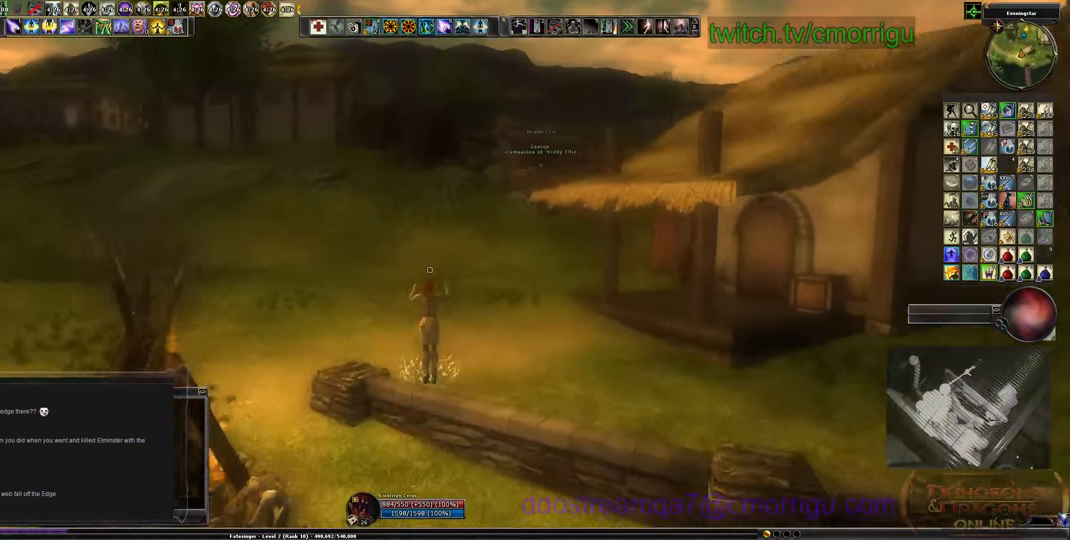
{"keys": [], "events": []}
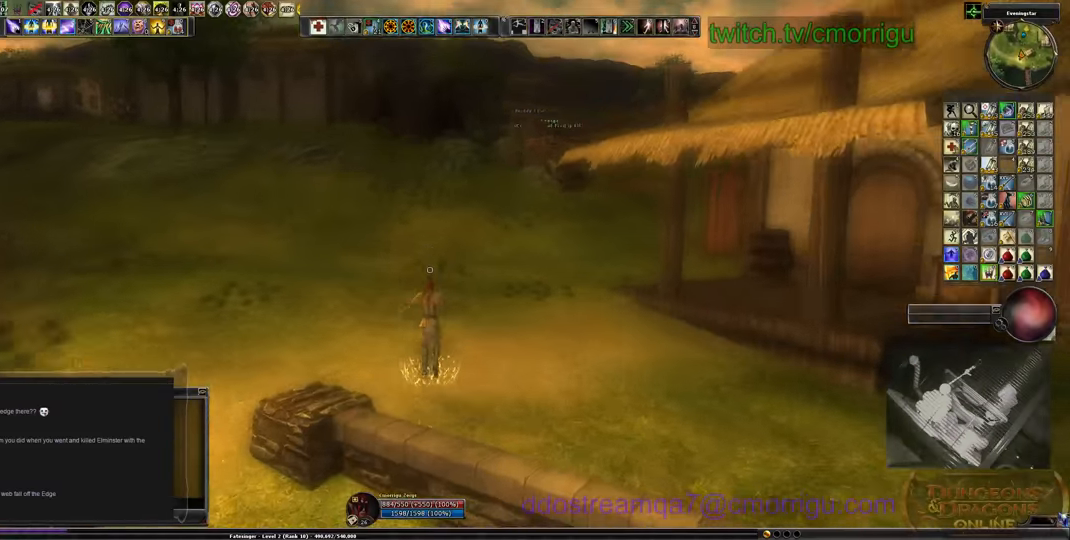
{"keys": [], "events": []}
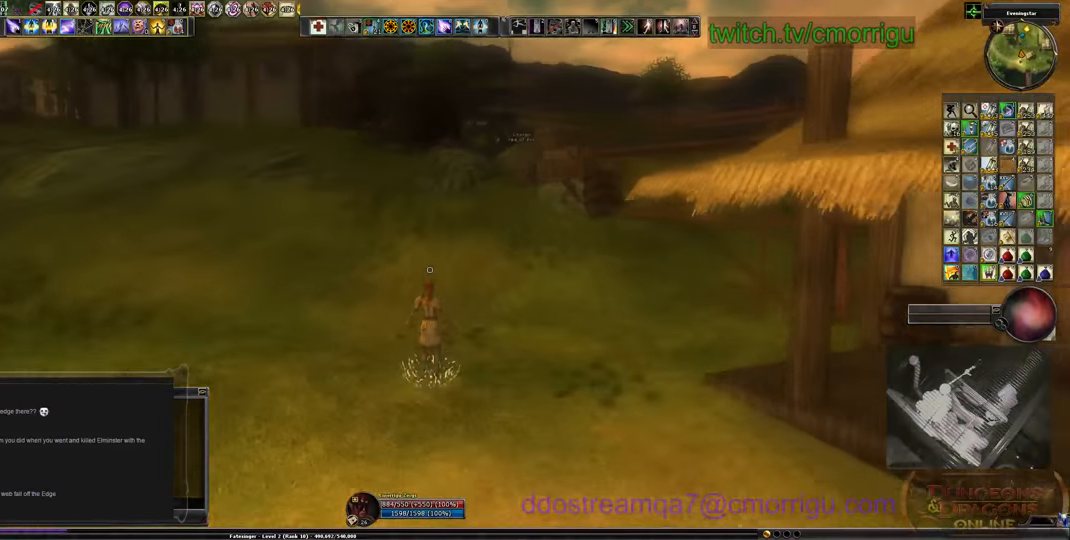
{"keys": [], "events": []}
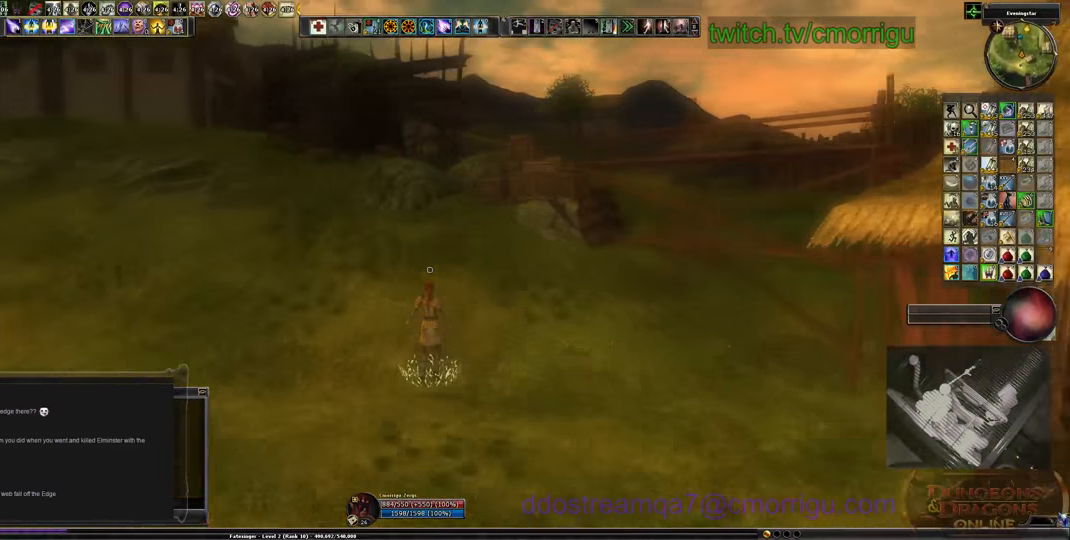
{"keys": [], "events": []}
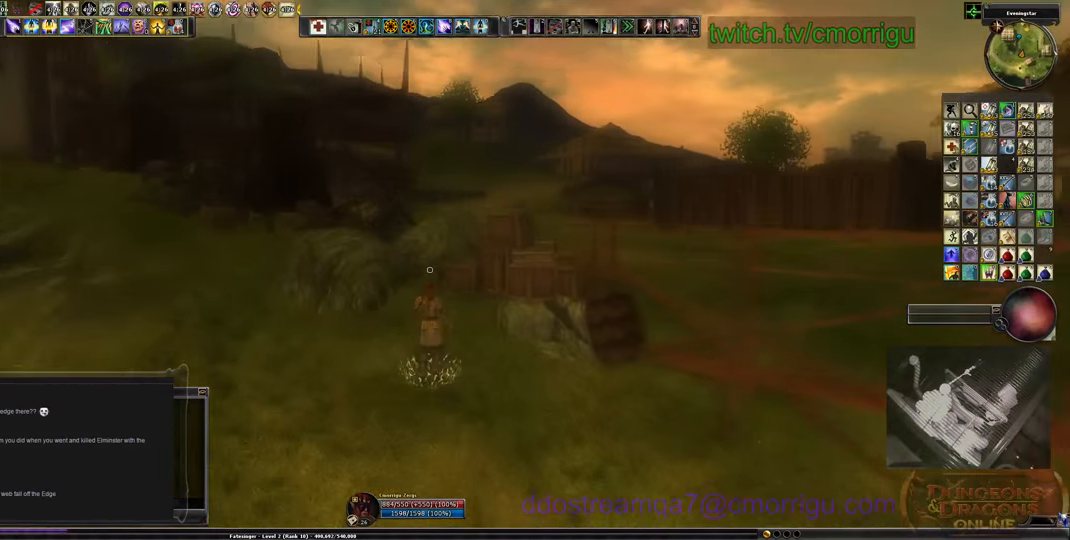
{"keys": [], "events": [[134, "space", "down"], [400, "space", "up"]]}